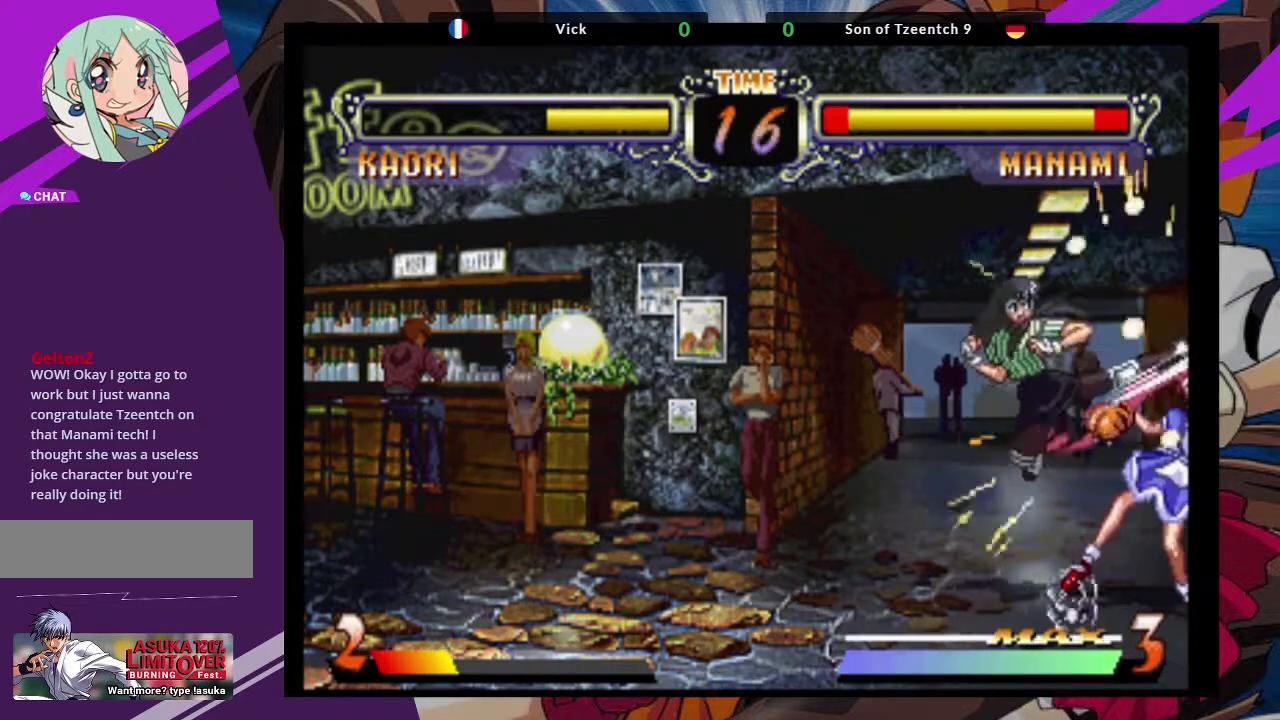
Gameplay with a controller (arcade stick); each line is a JSON object with the inputs held at the frame after it (dt_ms = milliseconds from this image to that frame). "events" lists button and stick changes between this image and that frame as [ms after this image, input, new state], when the widget could be followed in between. Not read: L3 R3.
{"dt_ms": 500, "buttons": [], "left_stick": "down-left", "events": [[317, "CROSS", "down"], [450, "CROSS", "up"]]}
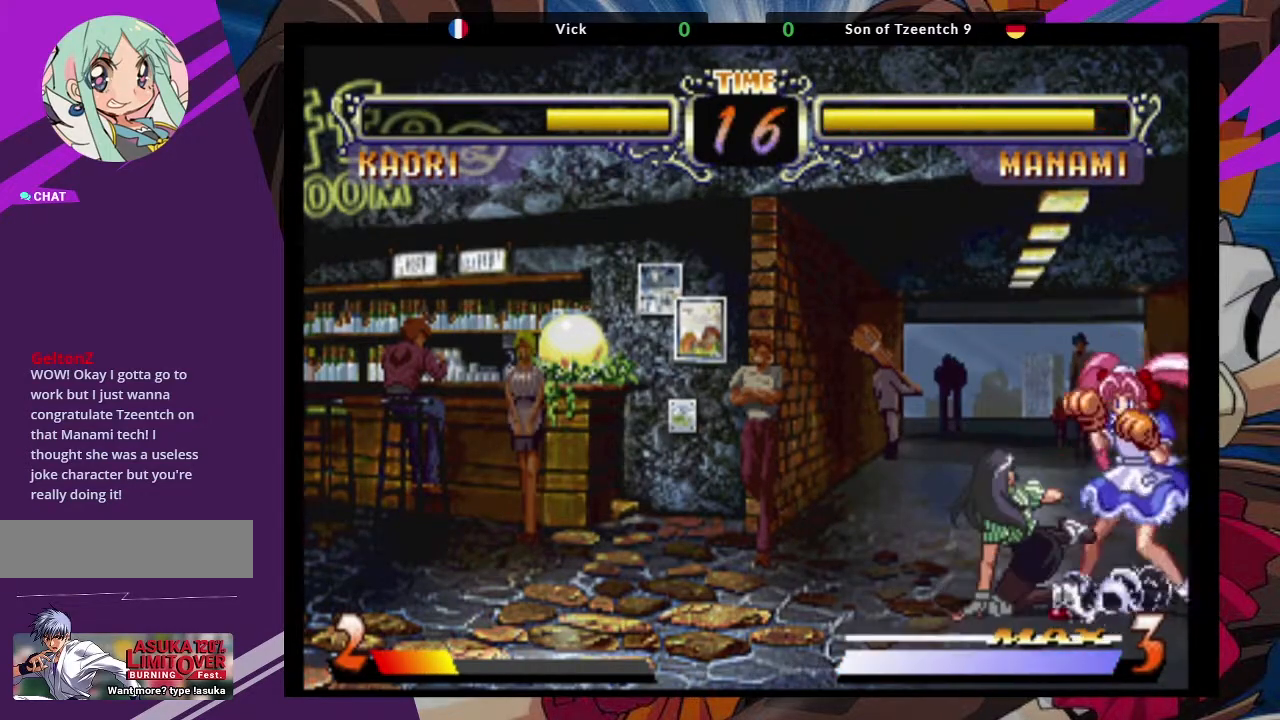
{"dt_ms": 500, "buttons": [], "left_stick": "down-left", "events": [[217, "CROSS", "down"], [300, "CROSS", "up"], [417, "CROSS", "down"], [483, "CROSS", "up"]]}
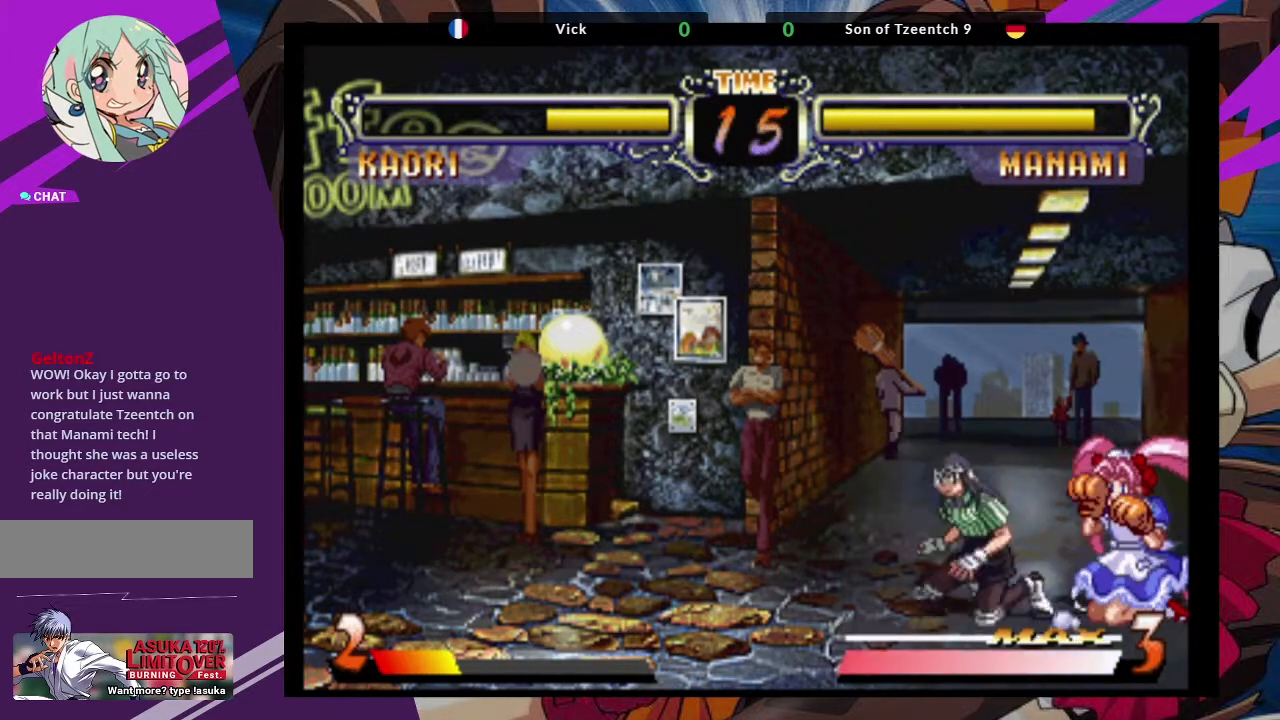
{"dt_ms": 500, "buttons": [], "left_stick": "center", "events": [[67, "CROSS", "down"], [150, "CROSS", "up"], [233, "left_stick", "center"], [350, "CIRCLE", "down"], [350, "CROSS", "down"], [383, "CROSS", "up"], [400, "CIRCLE", "up"]]}
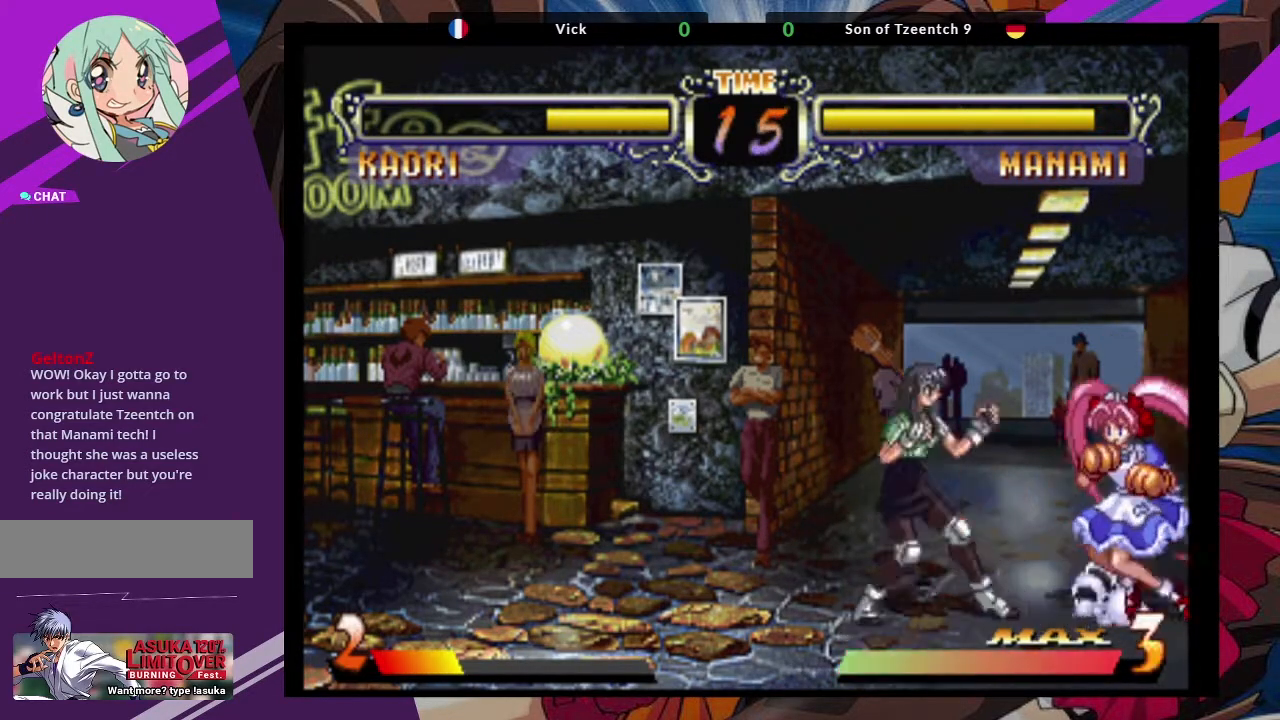
{"dt_ms": 500, "buttons": [], "left_stick": "center", "events": [[17, "CROSS", "down"], [167, "CROSS", "up"], [300, "CIRCLE", "down"], [350, "CIRCLE", "up"]]}
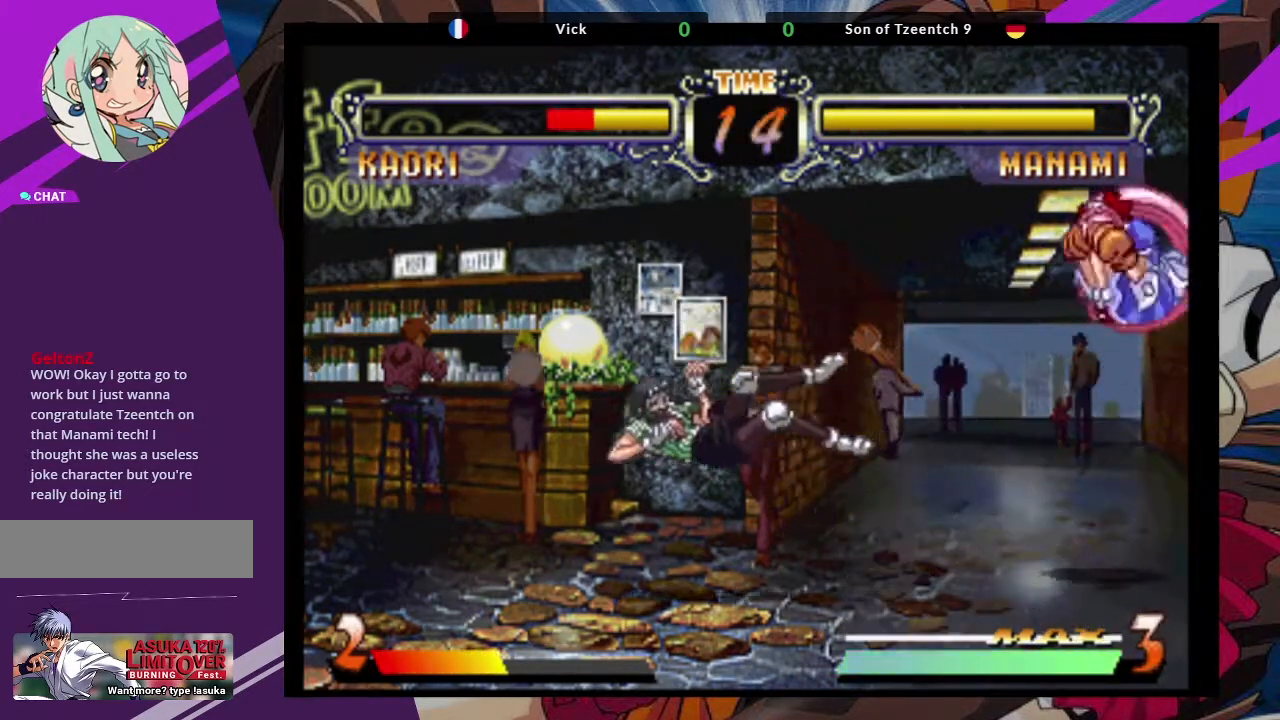
{"dt_ms": 500, "buttons": [], "left_stick": "left", "events": [[200, "CROSS", "down"], [333, "left_stick", "left"], [367, "CROSS", "up"]]}
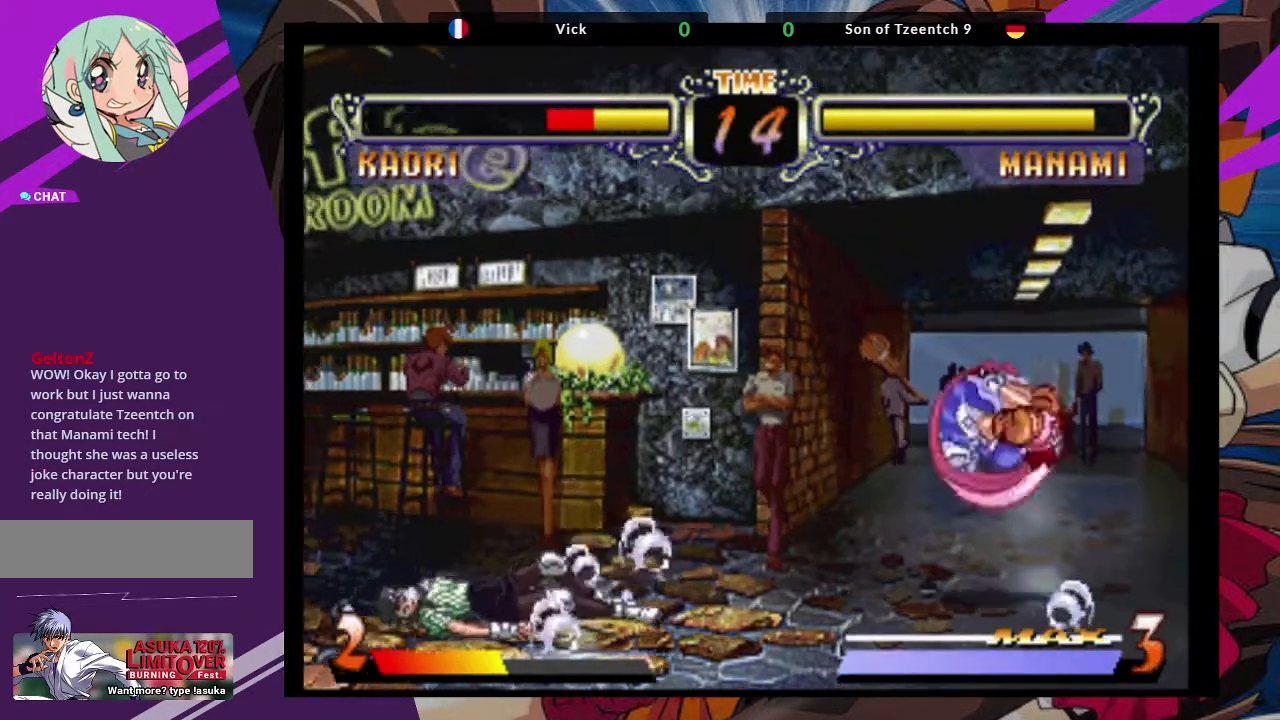
{"dt_ms": 500, "buttons": [], "left_stick": "left", "events": []}
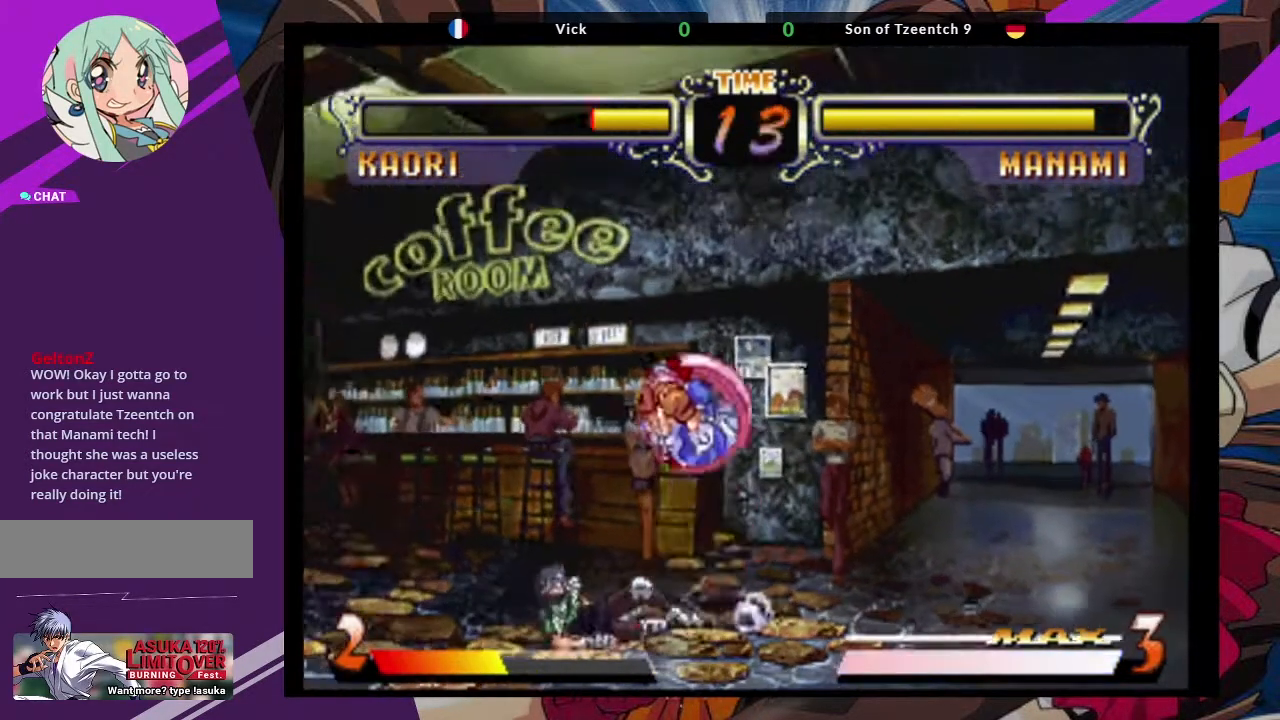
{"dt_ms": 500, "buttons": [], "left_stick": "right", "events": [[383, "left_stick", "right"]]}
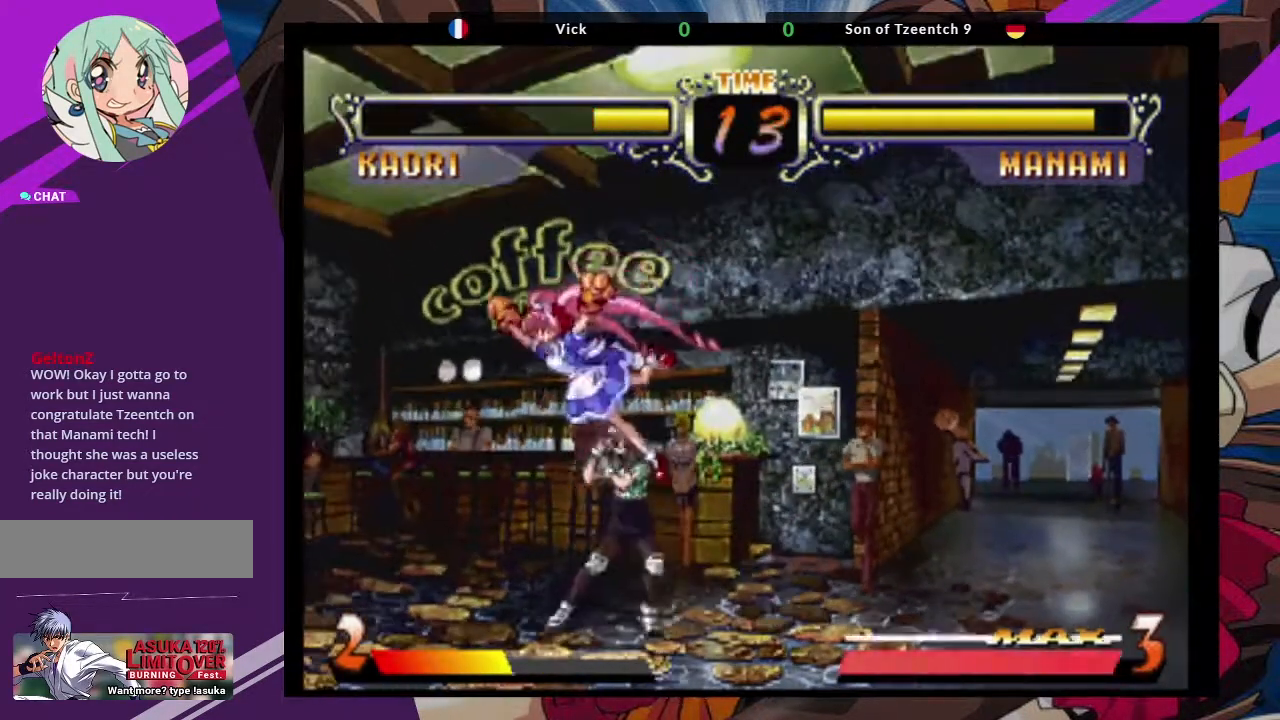
{"dt_ms": 500, "buttons": [], "left_stick": "down-right", "events": [[67, "SQUARE", "down"], [200, "SQUARE", "up"], [233, "left_stick", "down-right"]]}
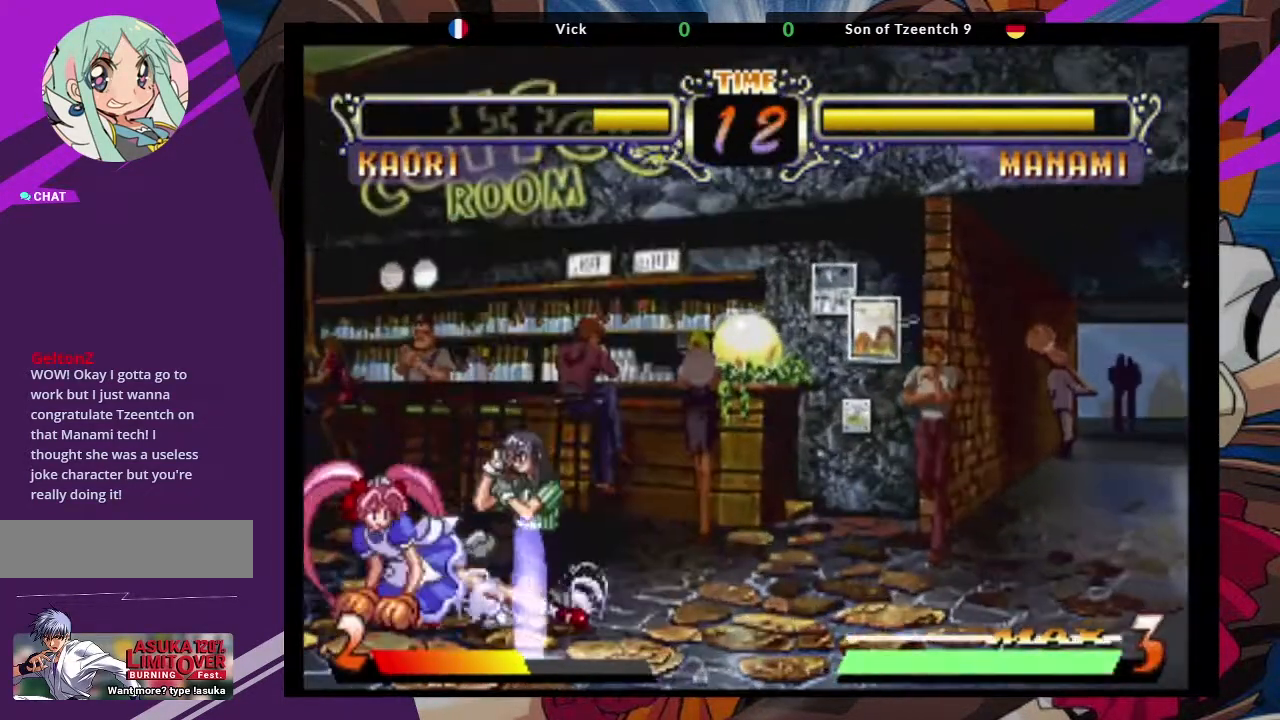
{"dt_ms": 500, "buttons": [], "left_stick": "down-right"}
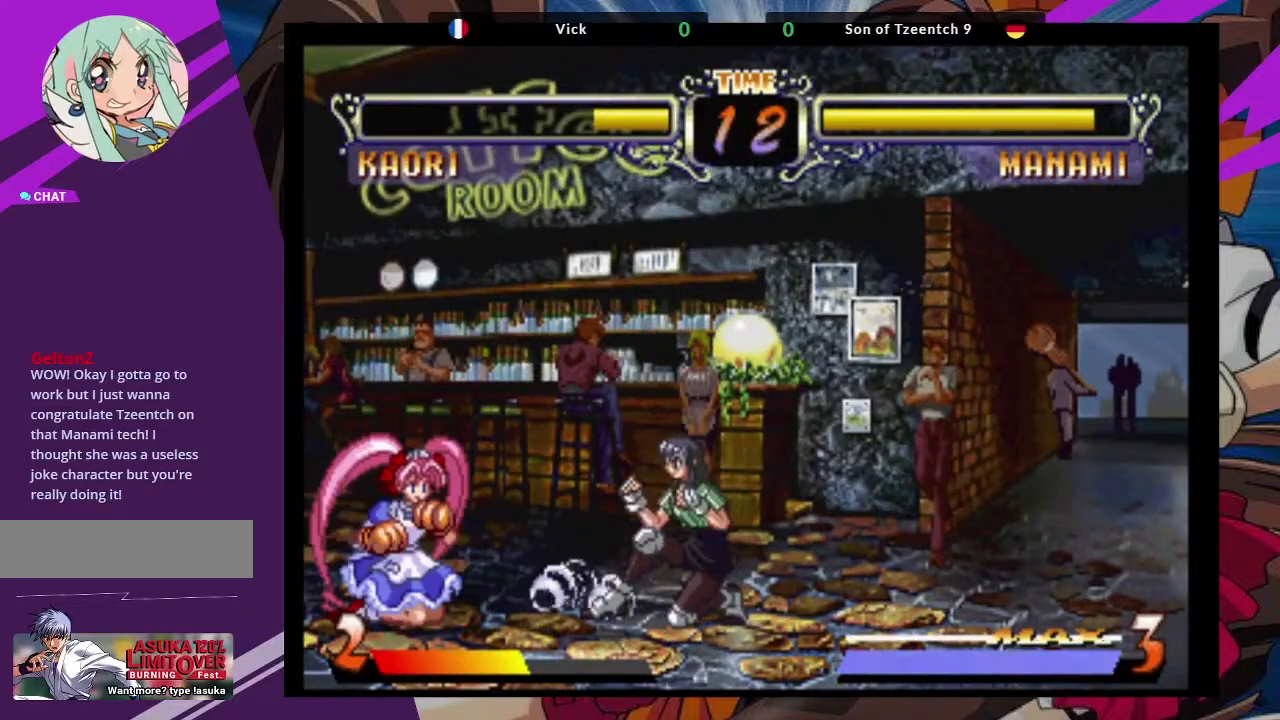
{"dt_ms": 500, "buttons": ["TRIANGLE"], "left_stick": "down", "events": [[67, "left_stick", "up-left"], [283, "left_stick", "center"], [367, "left_stick", "down"], [433, "TRIANGLE", "down"]]}
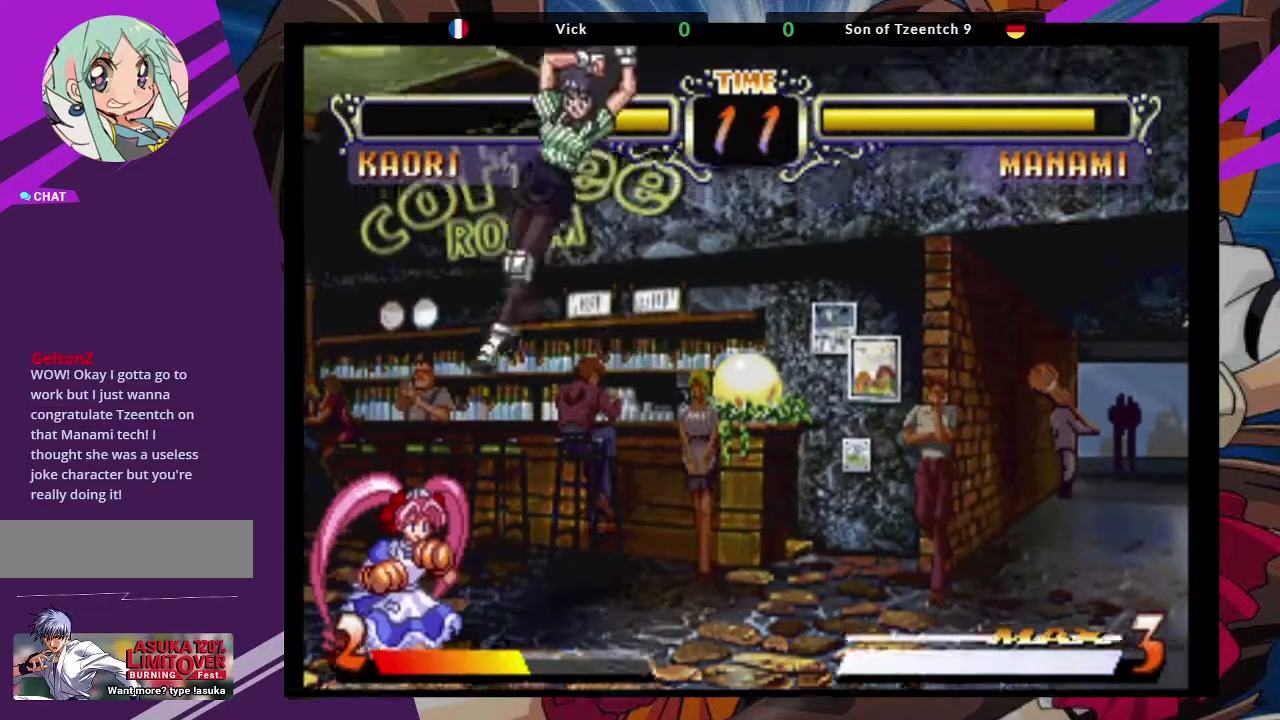
{"dt_ms": 500, "buttons": ["SQUARE"], "left_stick": "down", "events": [[67, "TRIANGLE", "up"], [467, "SQUARE", "down"]]}
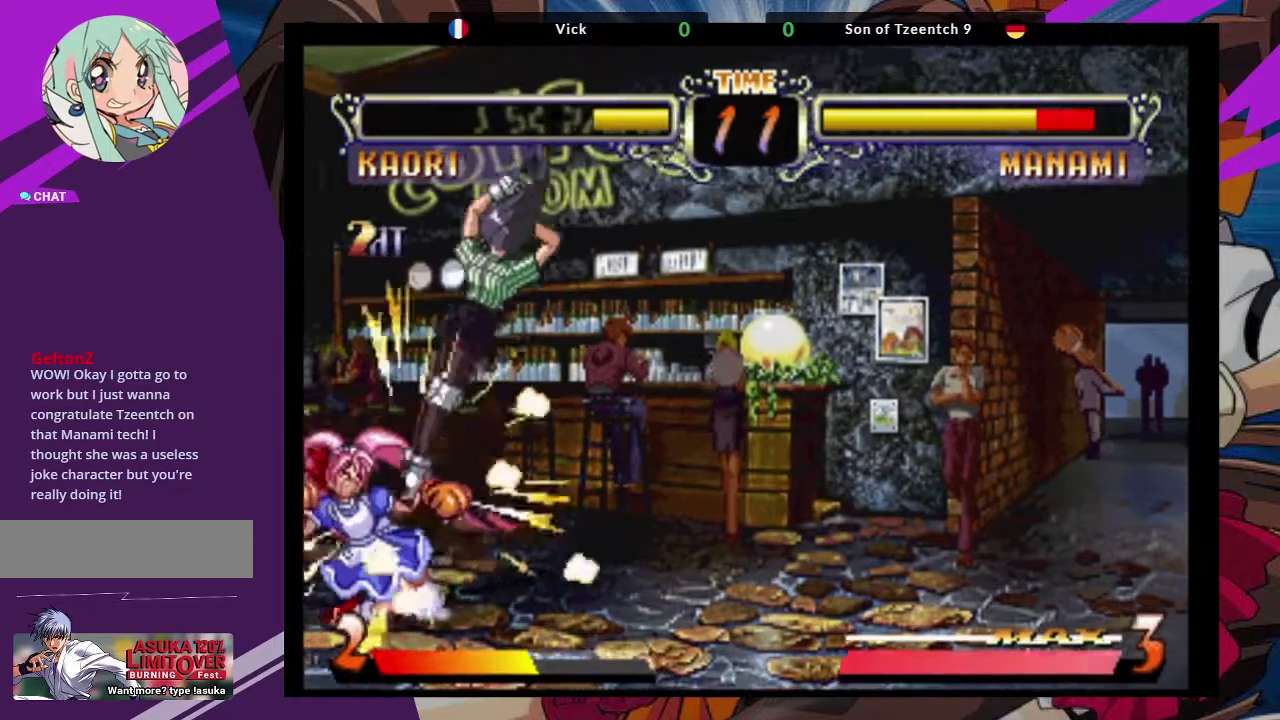
{"dt_ms": 500, "buttons": [], "left_stick": "down", "events": [[67, "SQUARE", "up"], [133, "SQUARE", "down"], [200, "SQUARE", "up"], [267, "SQUARE", "down"], [367, "SQUARE", "up"]]}
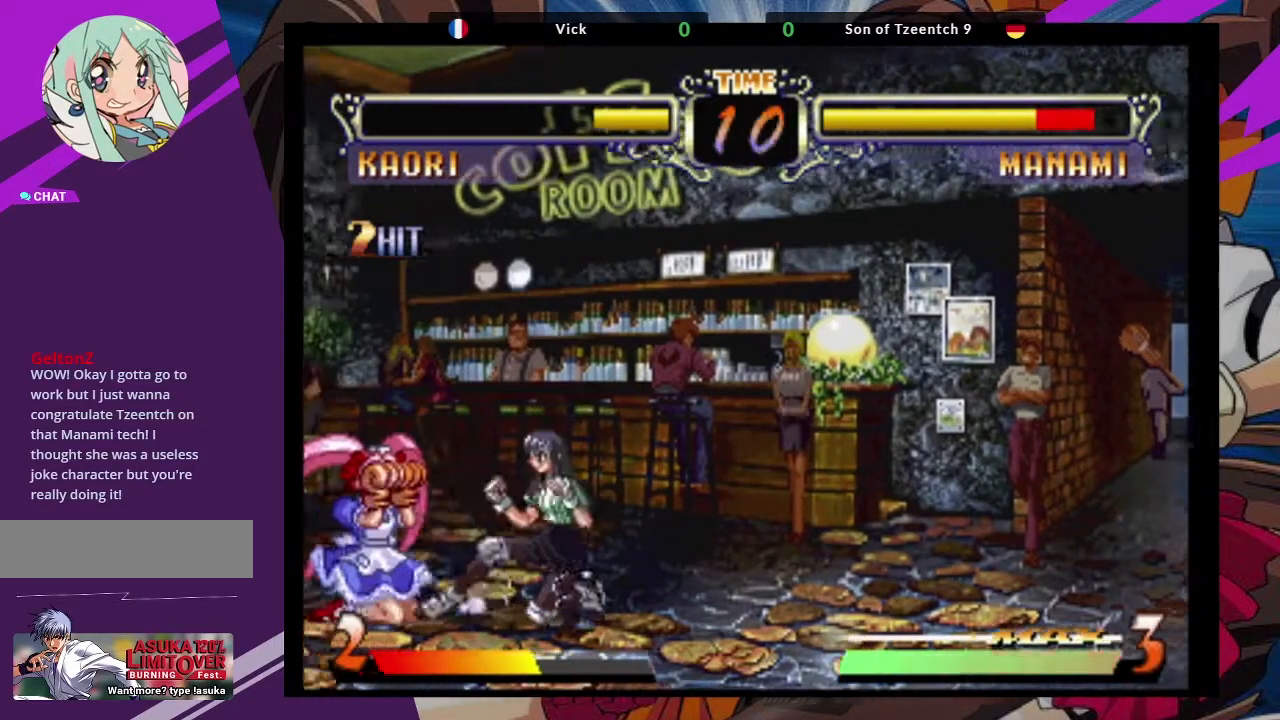
{"dt_ms": 500, "buttons": [], "left_stick": "up-left", "events": [[183, "SQUARE", "down"], [300, "SQUARE", "up"], [500, "left_stick", "up-left"]]}
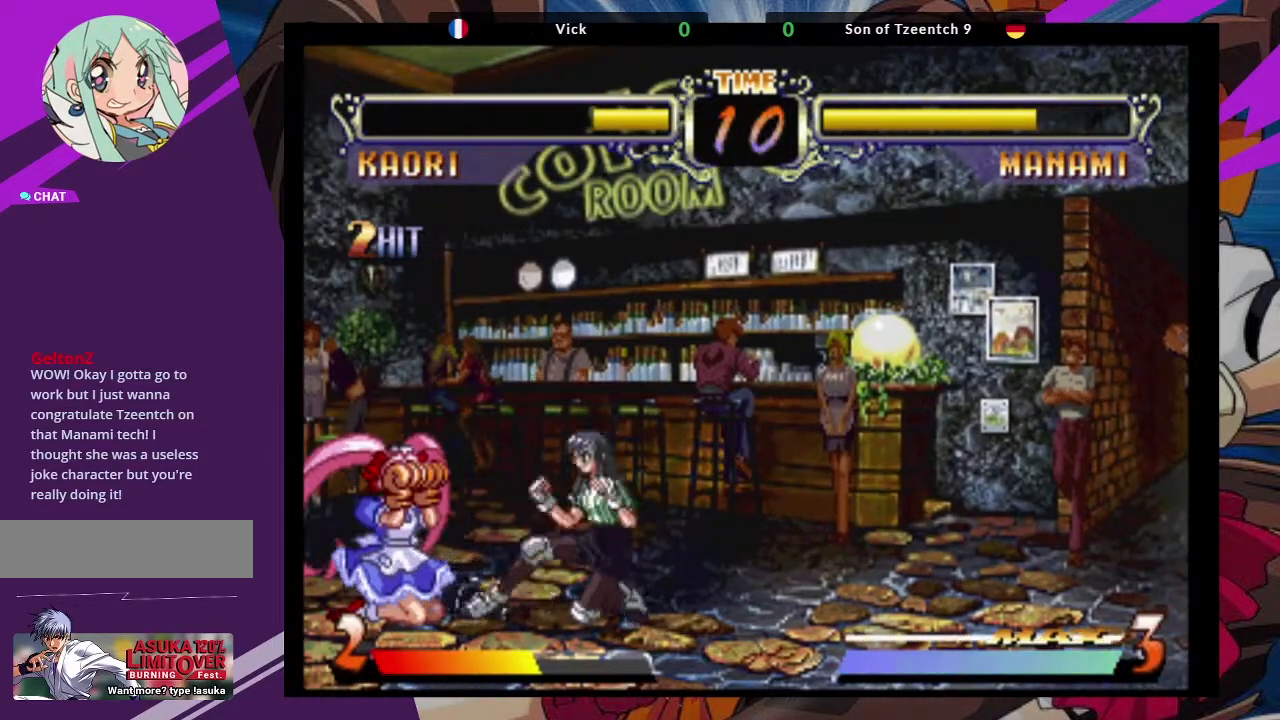
{"dt_ms": 500, "buttons": [], "left_stick": "down", "events": [[317, "left_stick", "down"], [333, "TRIANGLE", "down"], [400, "TRIANGLE", "up"]]}
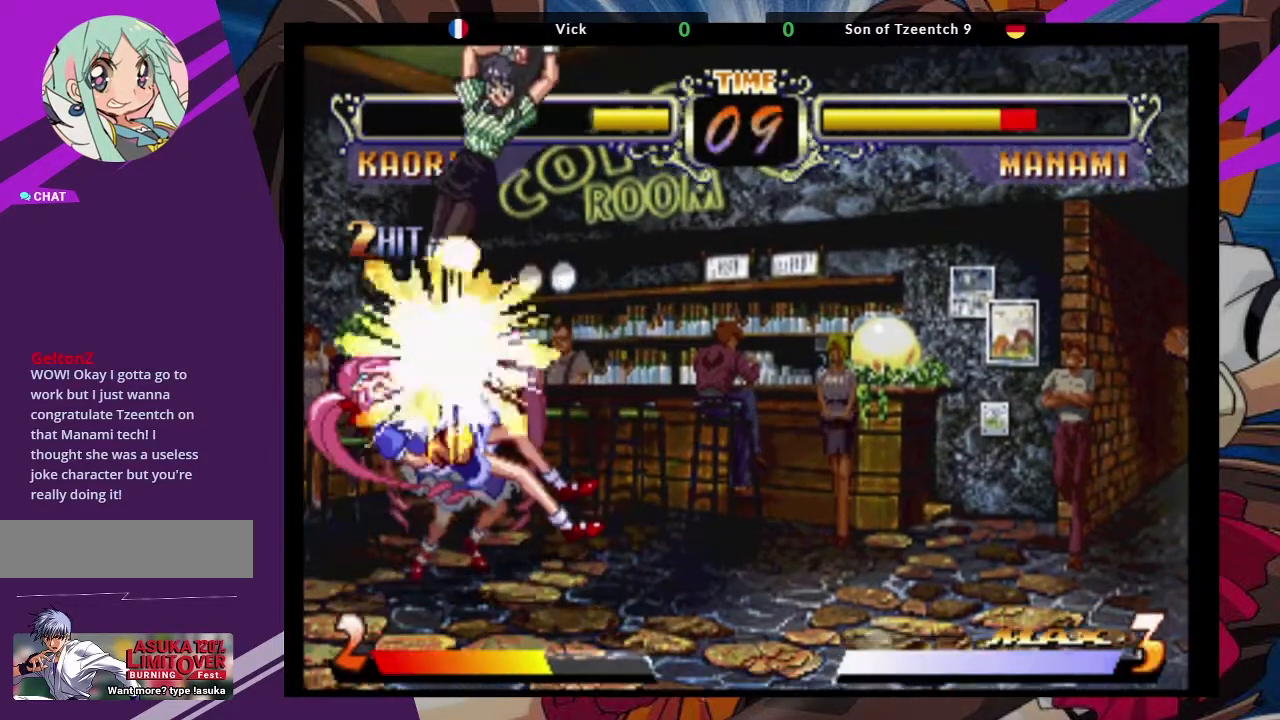
{"dt_ms": 500, "buttons": ["SQUARE"], "left_stick": "center", "events": [[17, "TRIANGLE", "down"], [83, "TRIANGLE", "up"], [317, "left_stick", "center"], [417, "SQUARE", "down"]]}
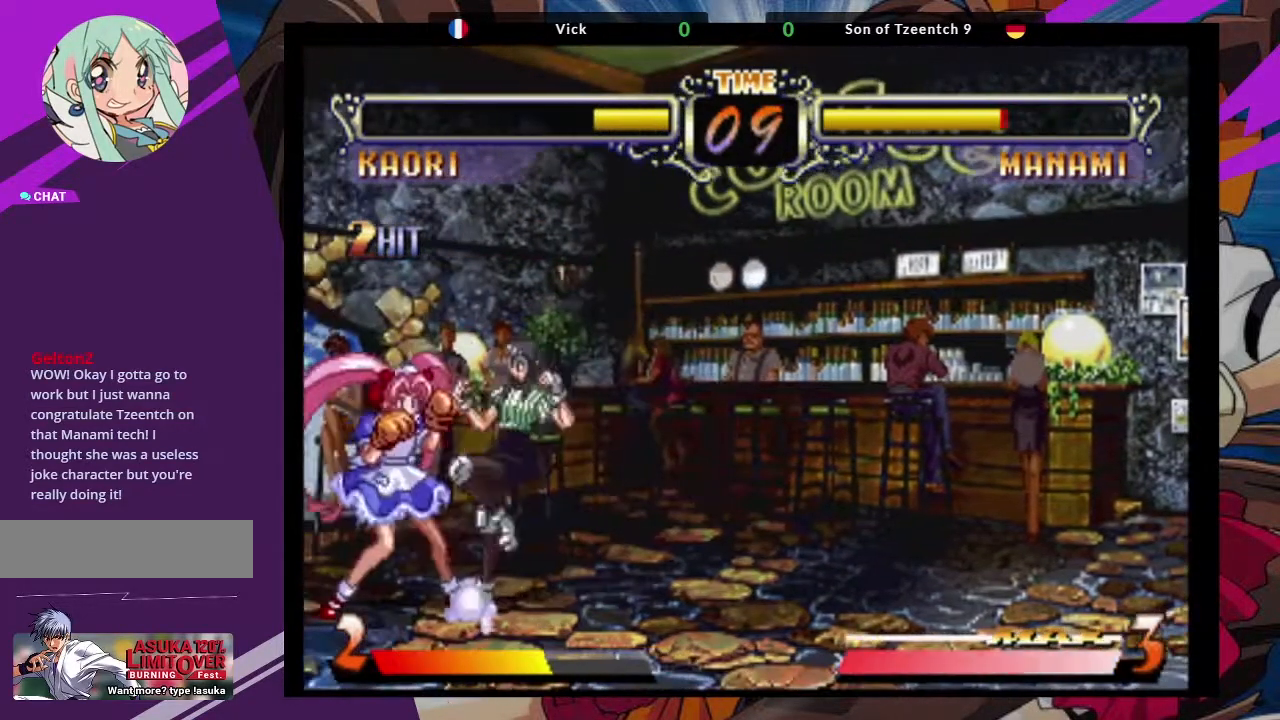
{"dt_ms": 500, "buttons": [], "left_stick": "left", "events": [[83, "SQUARE", "up"], [233, "left_stick", "left"]]}
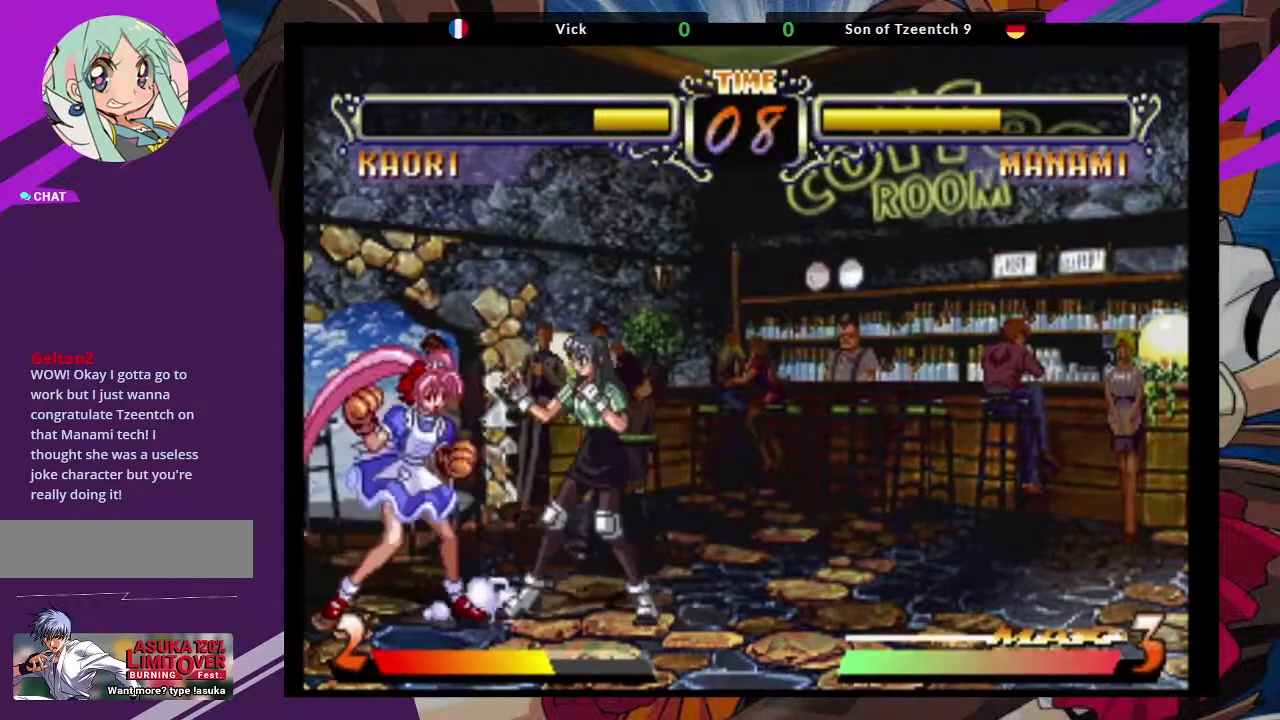
{"dt_ms": 500, "buttons": [], "left_stick": "down-right", "events": [[33, "CIRCLE", "down"], [150, "CIRCLE", "up"], [217, "left_stick", "center"], [333, "left_stick", "down-right"]]}
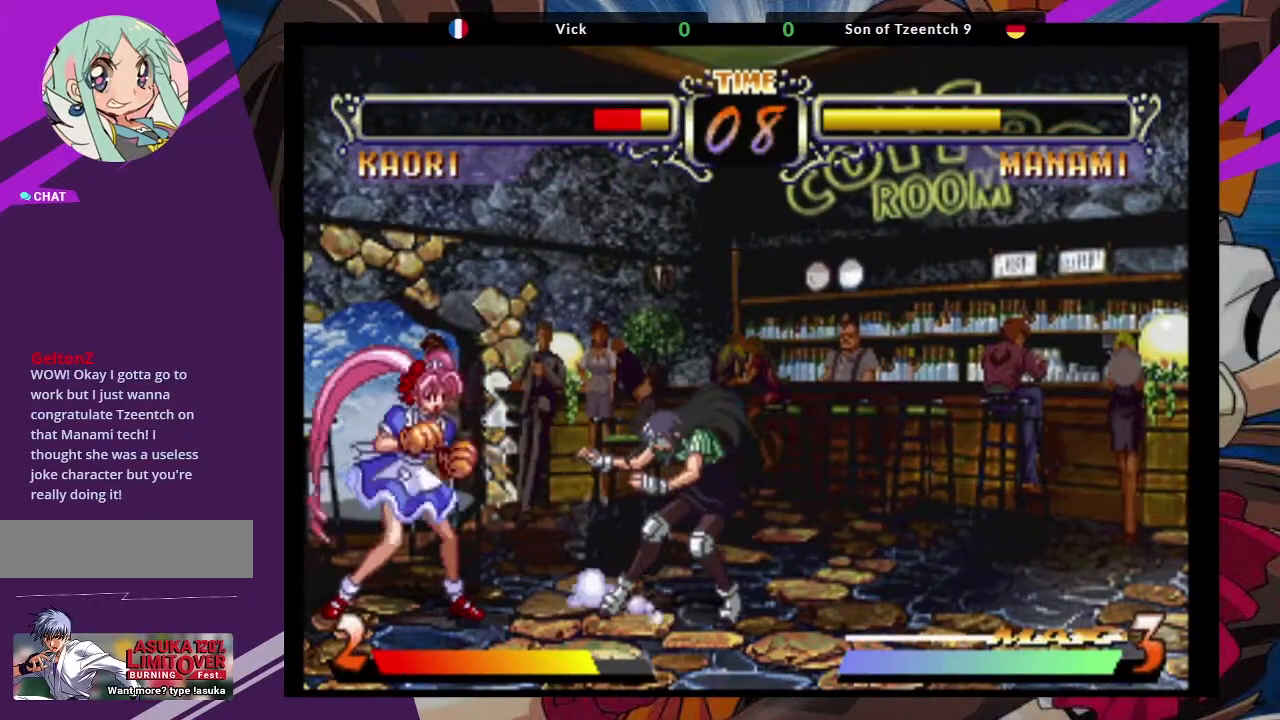
{"dt_ms": 500, "buttons": [], "left_stick": "up-right"}
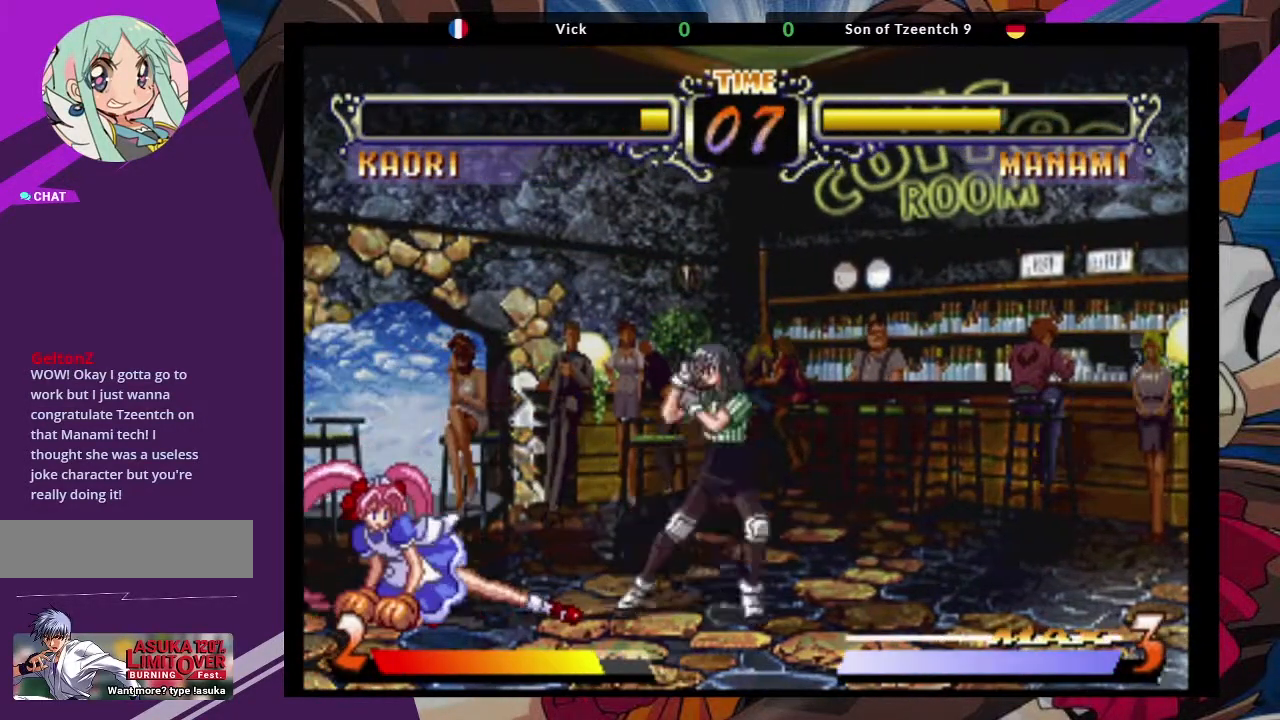
{"dt_ms": 500, "buttons": ["CIRCLE"], "left_stick": "center", "events": [[200, "CROSS", "down"], [333, "CROSS", "up"], [350, "left_stick", "center"], [400, "CIRCLE", "down"]]}
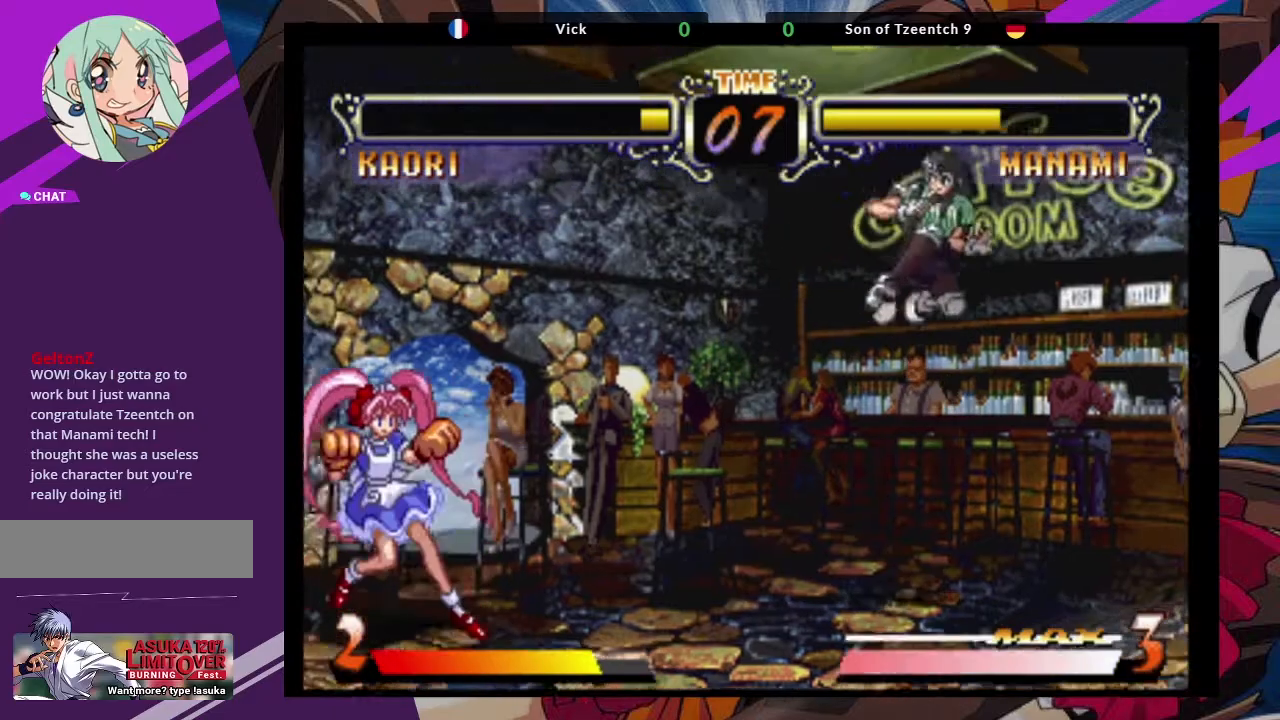
{"dt_ms": 500, "buttons": [], "left_stick": "center", "events": [[17, "CIRCLE", "up"], [133, "left_stick", "right"], [250, "left_stick", "down-left"], [300, "CIRCLE", "down"], [300, "CROSS", "down"], [317, "left_stick", "center"], [367, "CROSS", "up"], [400, "CIRCLE", "up"]]}
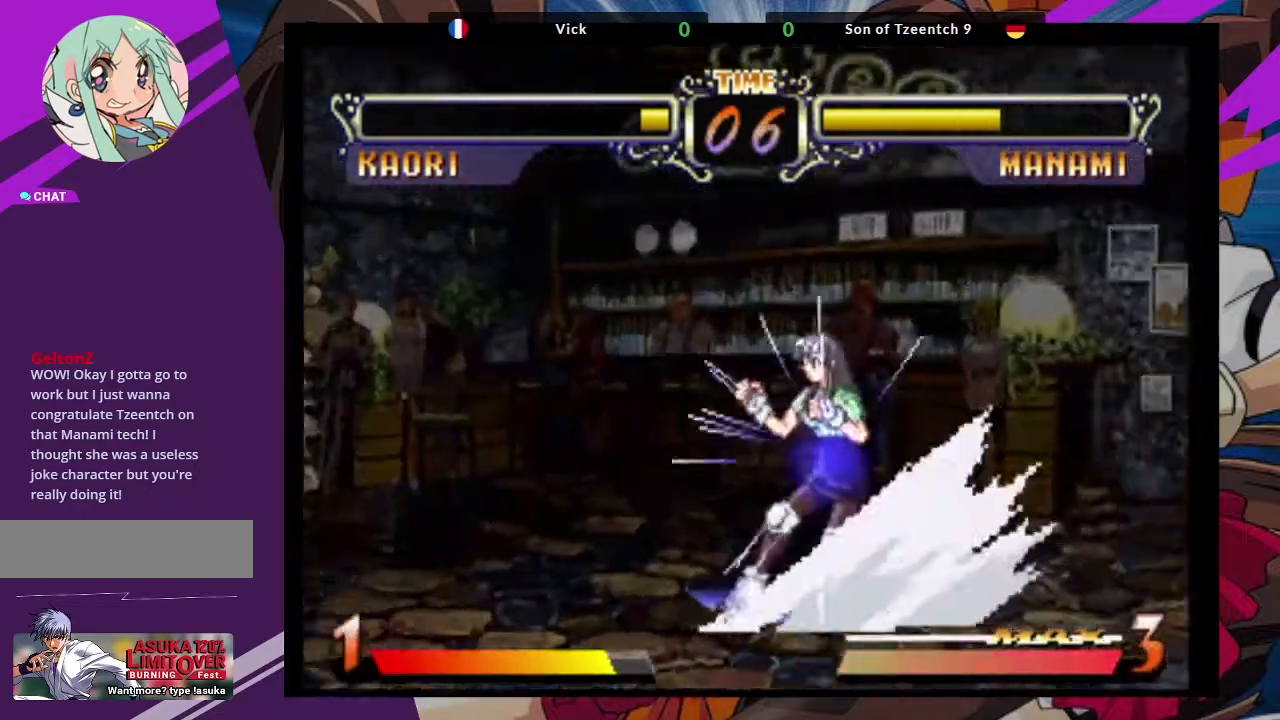
{"dt_ms": 500, "buttons": [], "left_stick": "center", "events": []}
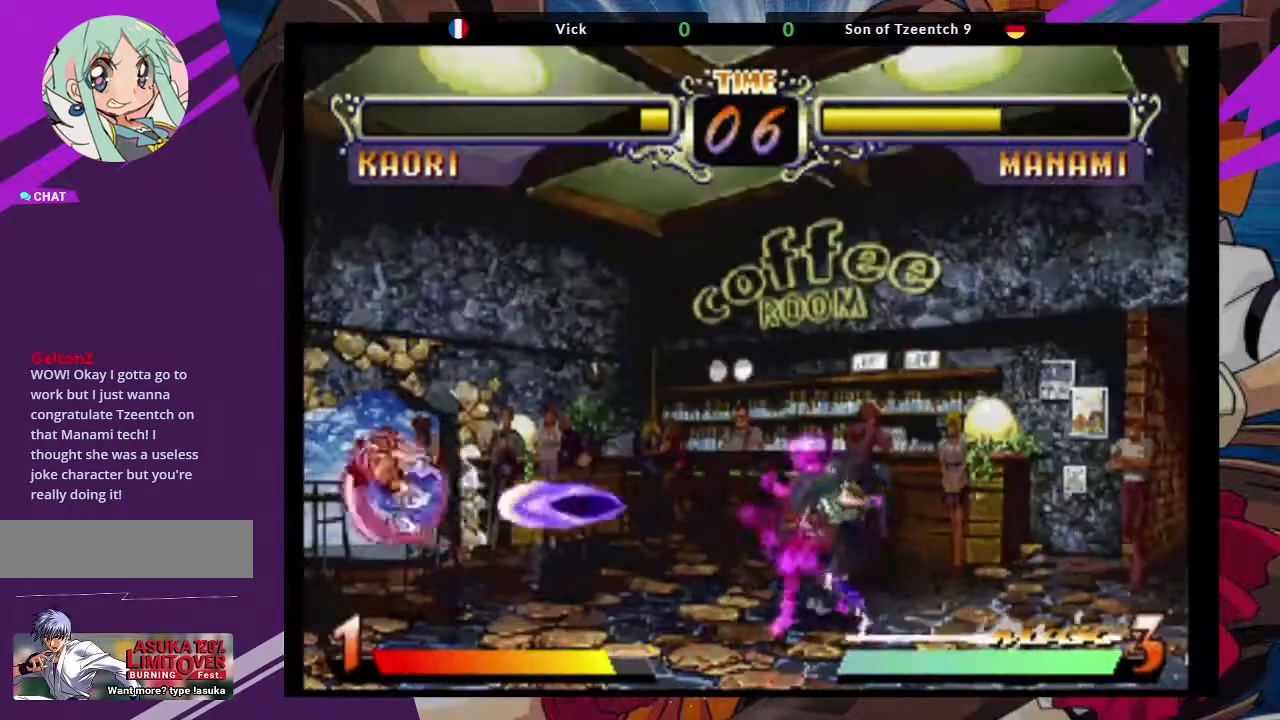
{"dt_ms": 500, "buttons": [], "left_stick": "center", "events": []}
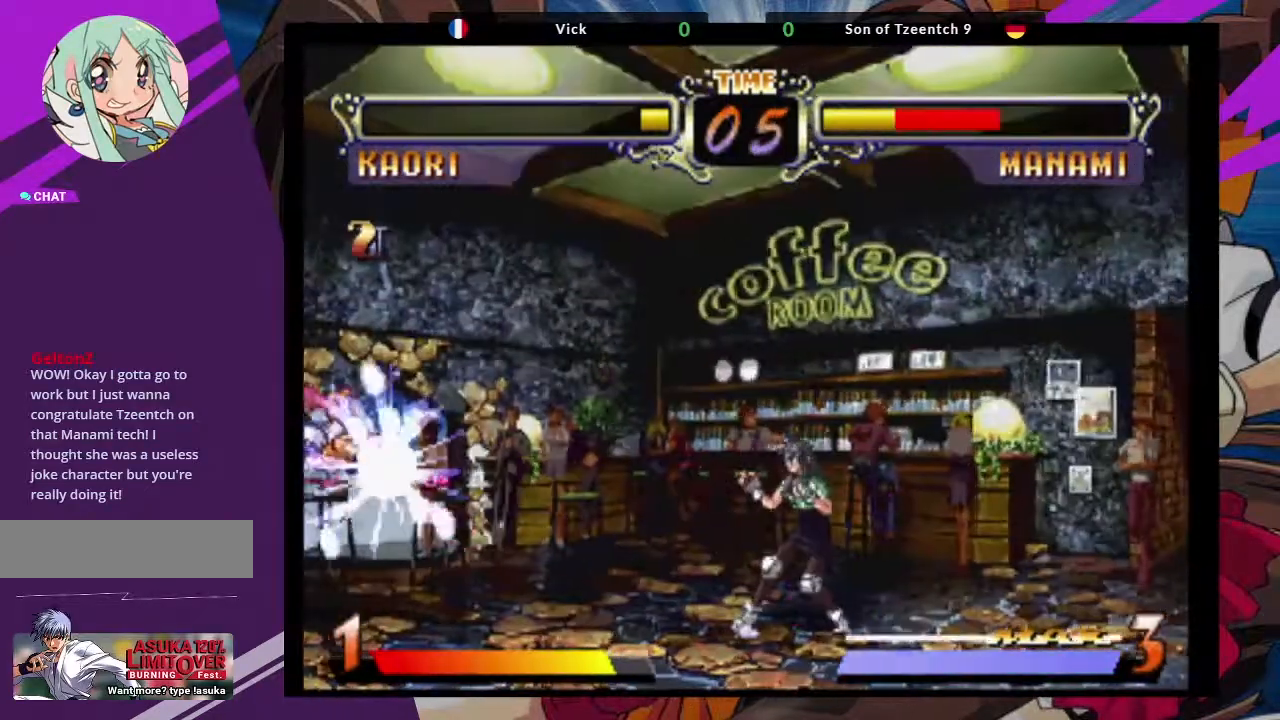
{"dt_ms": 500, "buttons": [], "left_stick": "left", "events": [[333, "left_stick", "left"], [417, "left_stick", "center"], [467, "left_stick", "left"]]}
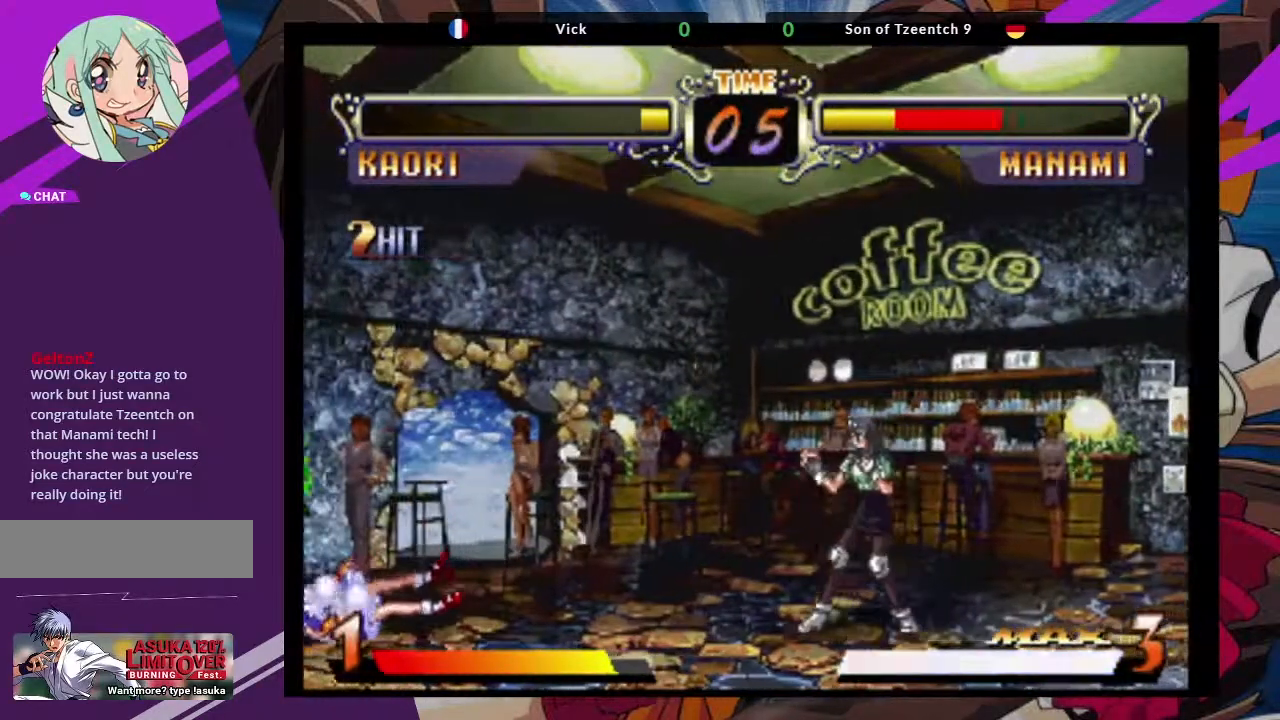
{"dt_ms": 500, "buttons": [], "left_stick": "up-left", "events": [[433, "left_stick", "up-left"]]}
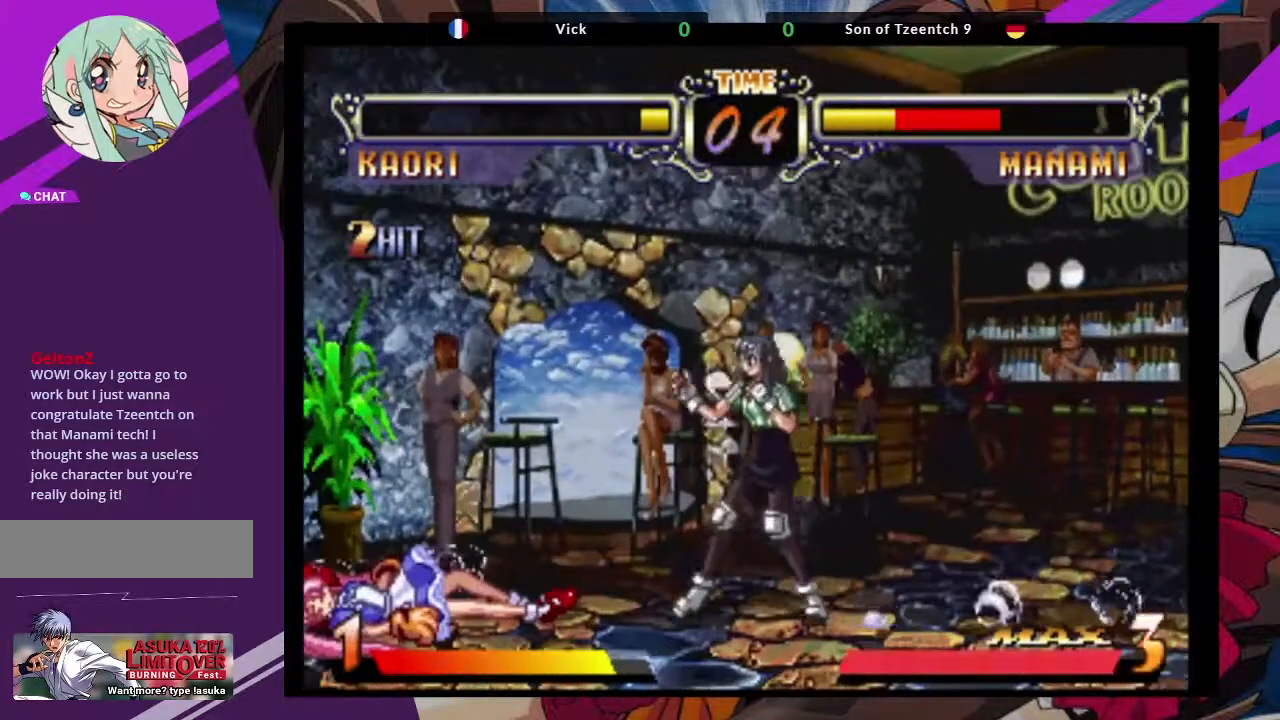
{"dt_ms": 500, "buttons": ["CIRCLE"], "left_stick": "down", "events": [[183, "left_stick", "center"], [450, "left_stick", "down"], [483, "CIRCLE", "down"]]}
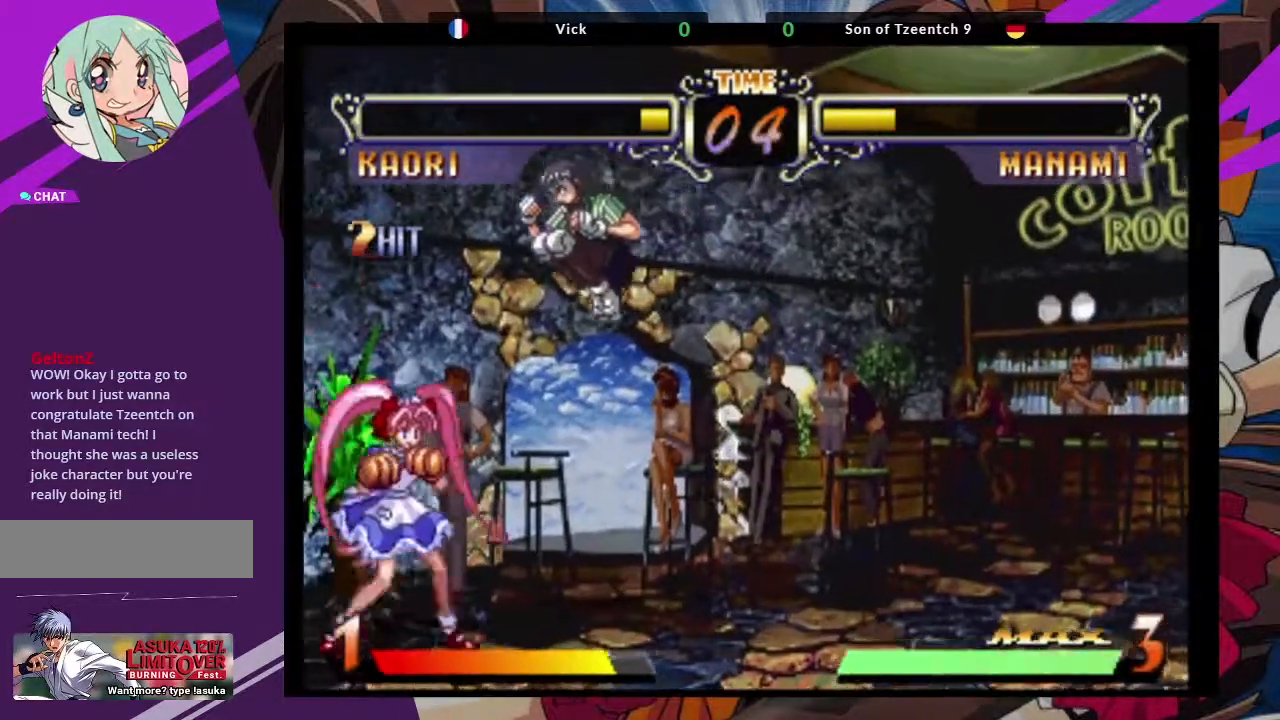
{"dt_ms": 1000, "buttons": [], "left_stick": "center"}